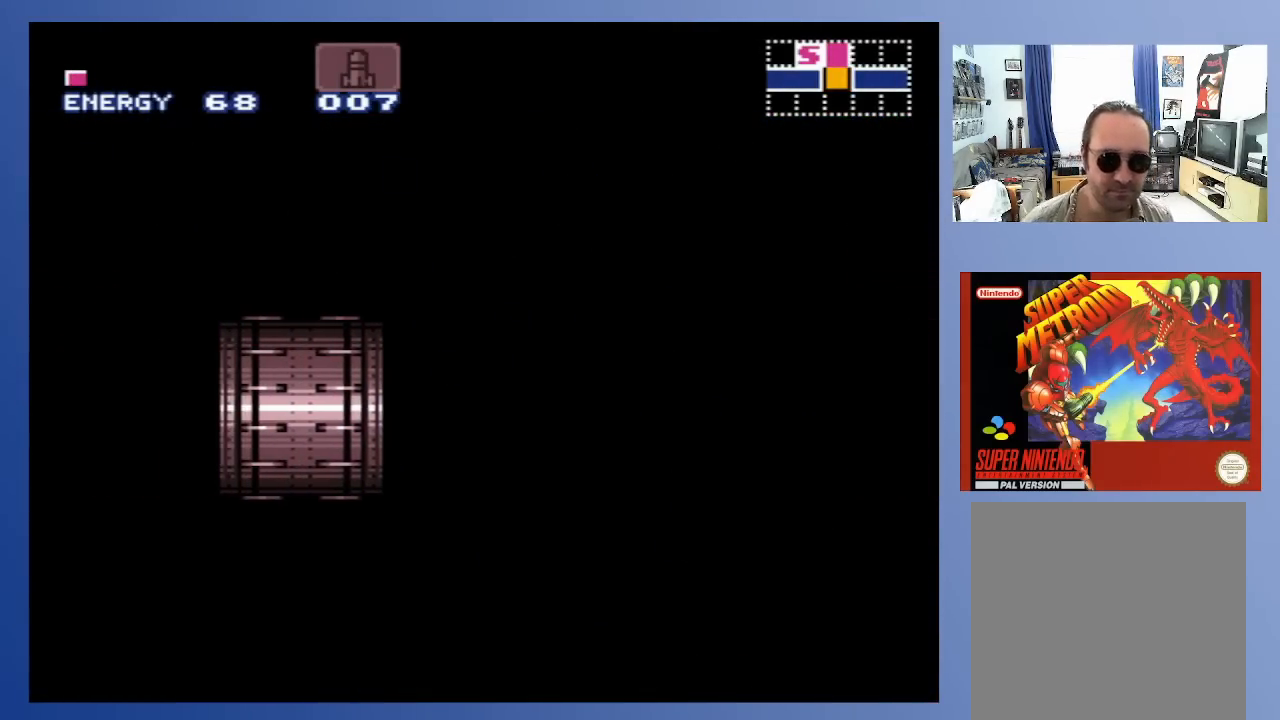
Gameplay with a controller (Xbox layout); each line is a JSON object with the inputs held at the frame after it. "events" lists button and stick changes between this image and that frame as [ms after this image, input, new state], when the widget could be followed in between. Not read: L3 R3.
{"buttons": [], "left_stick": "center", "right_stick": "center", "events": []}
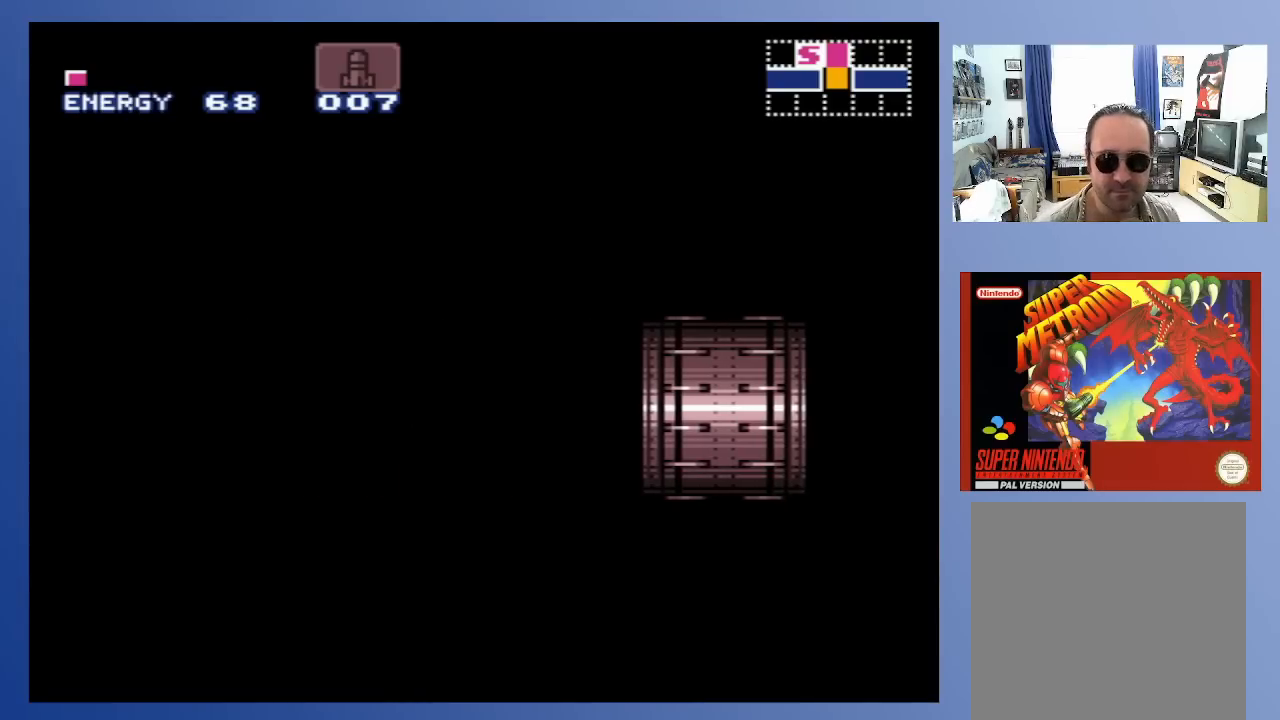
{"buttons": [], "left_stick": "center", "right_stick": "center", "events": []}
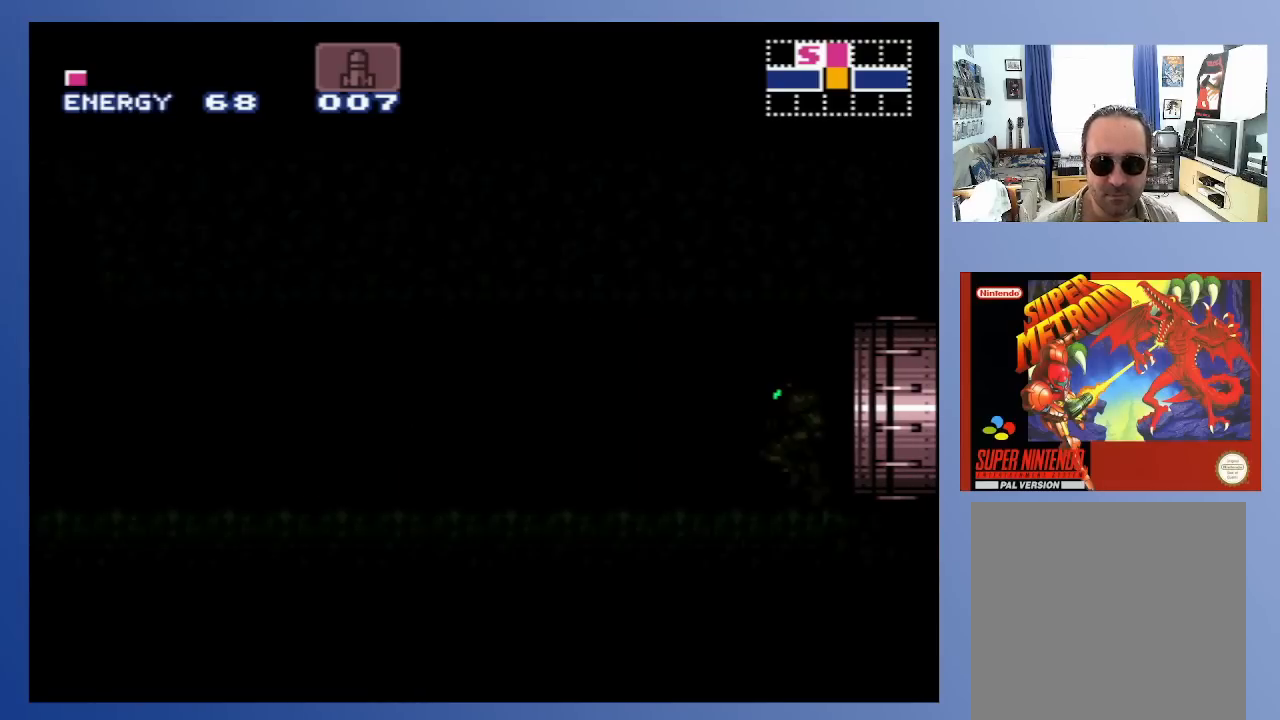
{"buttons": [], "left_stick": "center", "right_stick": "center", "events": []}
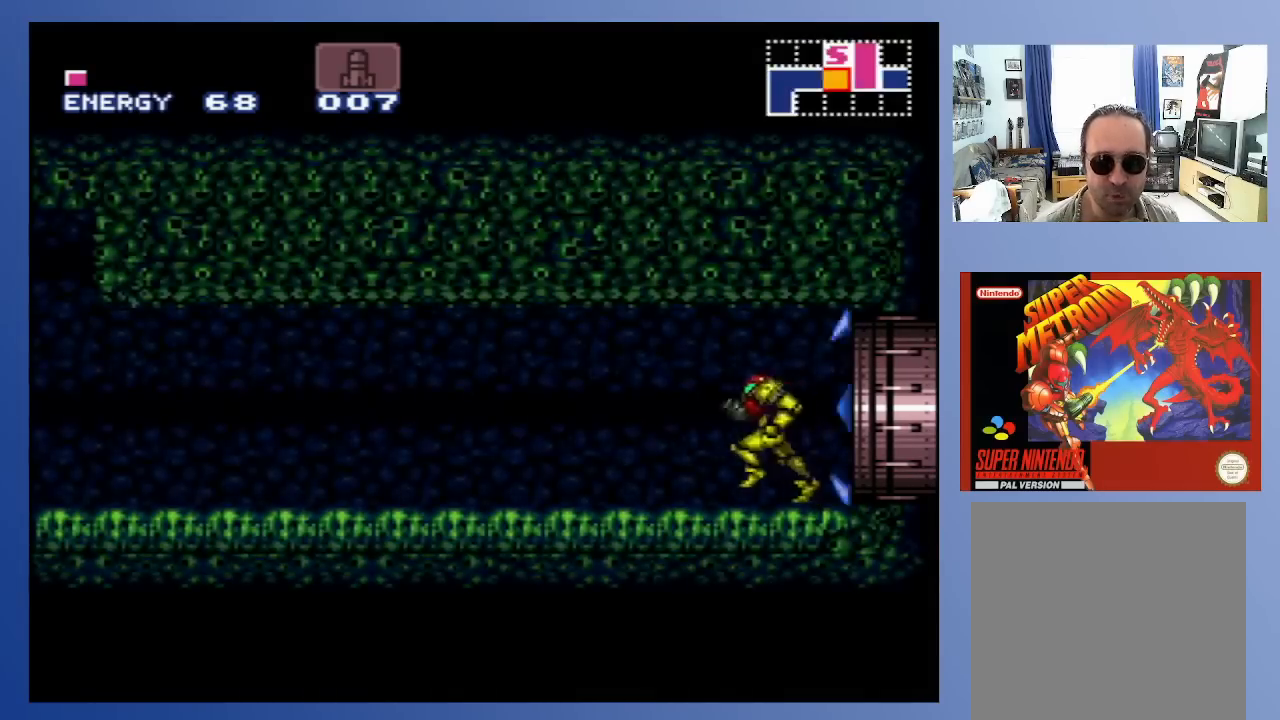
{"buttons": ["DPAD_LEFT"], "left_stick": "center", "right_stick": "center", "events": [[150, "DPAD_LEFT", "down"], [250, "X", "down"], [300, "X", "up"], [400, "X", "down"], [467, "X", "up"]]}
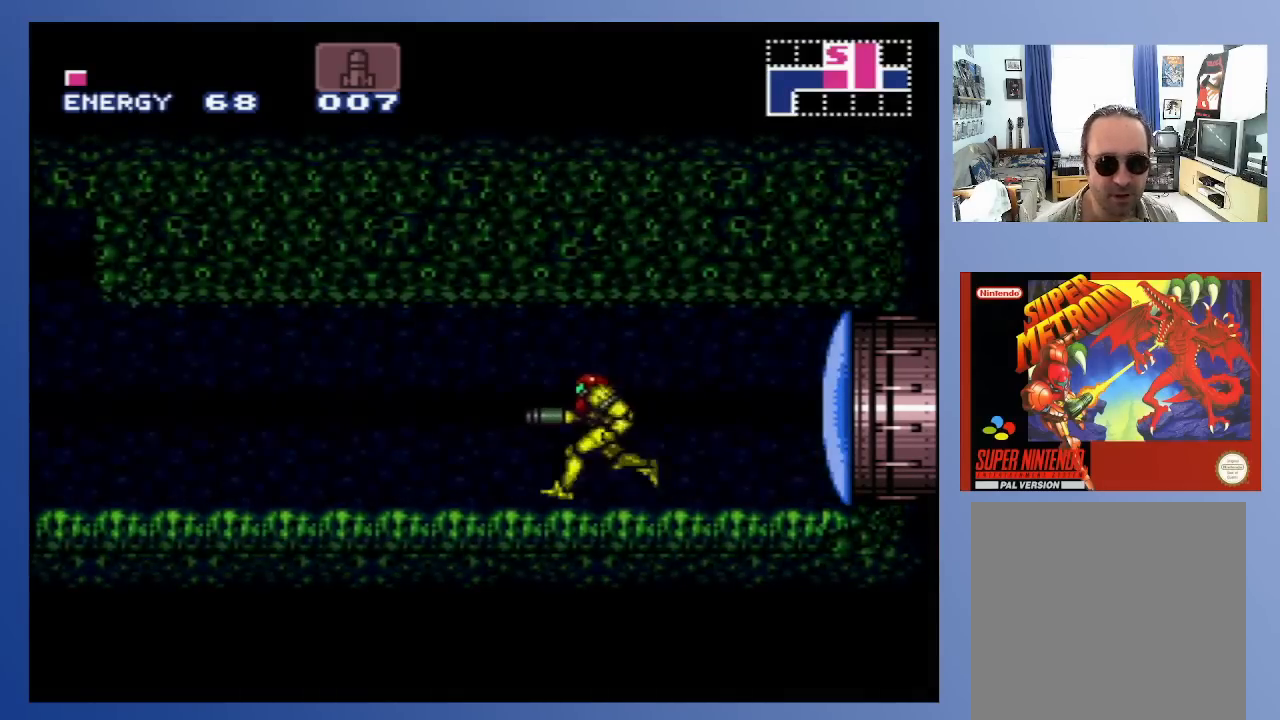
{"buttons": ["DPAD_LEFT"], "left_stick": "center", "right_stick": "center", "events": [[50, "X", "down"], [133, "X", "up"], [200, "X", "down"], [300, "X", "up"], [367, "X", "down"], [467, "X", "up"]]}
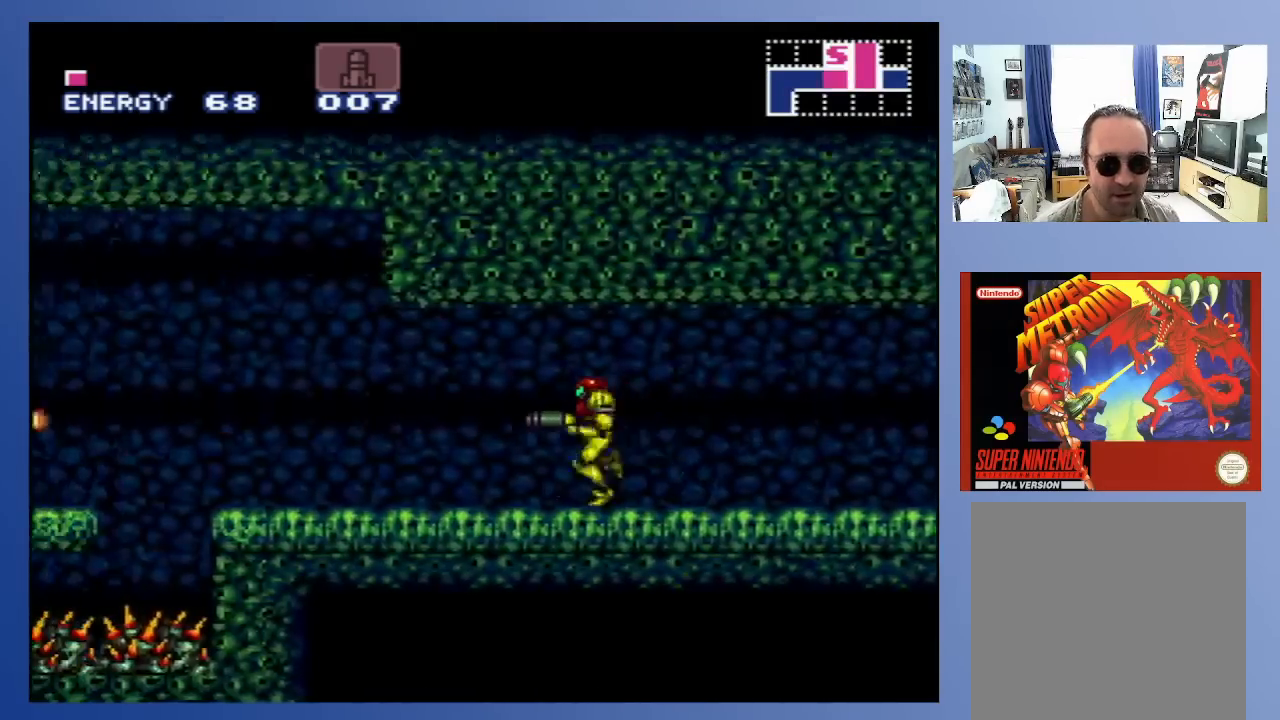
{"buttons": ["DPAD_LEFT"], "left_stick": "center", "right_stick": "center", "events": [[67, "X", "down"], [117, "X", "up"], [200, "DPAD_LEFT", "up"], [417, "DPAD_LEFT", "down"]]}
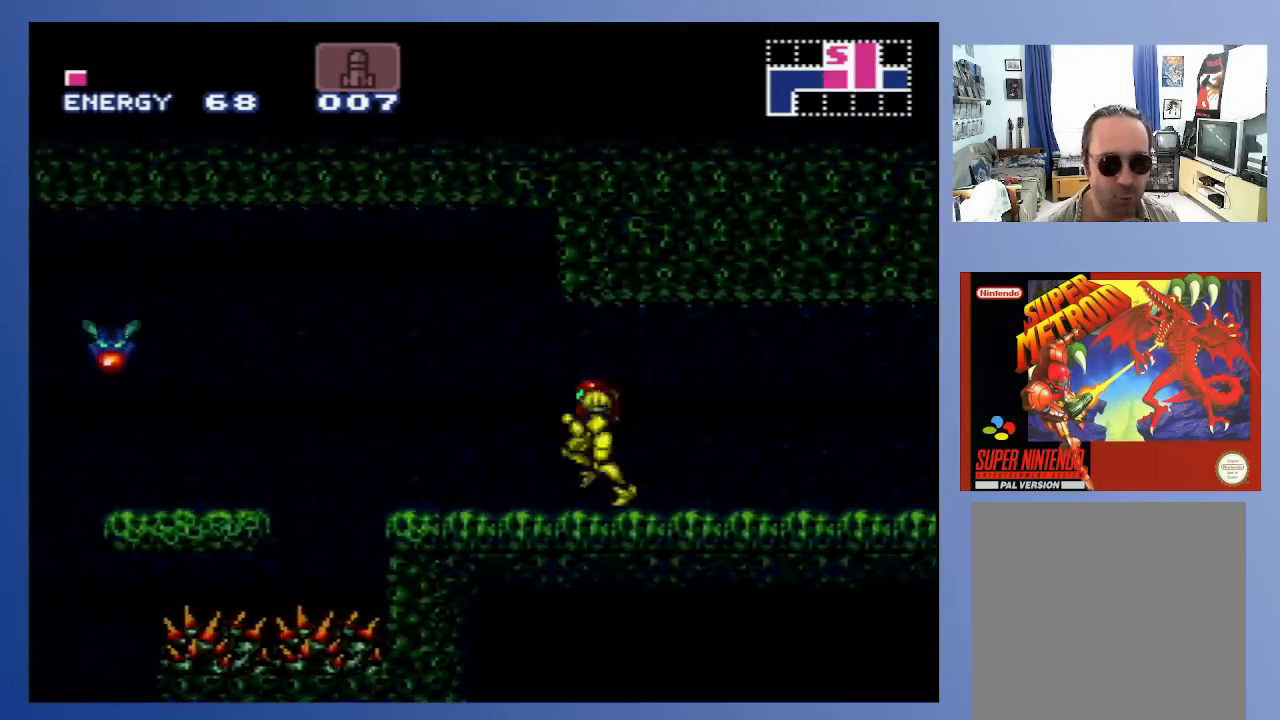
{"buttons": [], "left_stick": "center", "right_stick": "center", "events": [[117, "DPAD_LEFT", "up"], [167, "A", "down"], [250, "X", "down"], [300, "A", "up"], [367, "X", "up"]]}
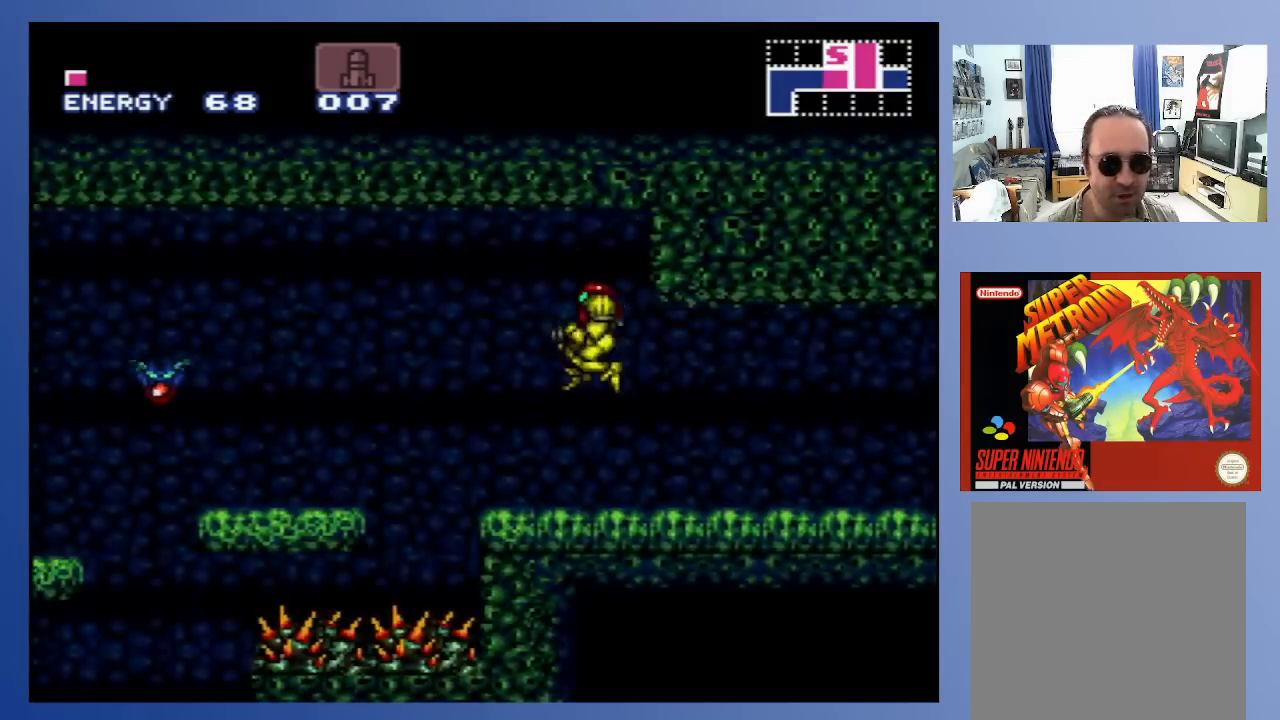
{"buttons": ["A", "DPAD_LEFT"], "left_stick": "center", "right_stick": "center", "events": [[250, "DPAD_LEFT", "down"], [450, "A", "down"]]}
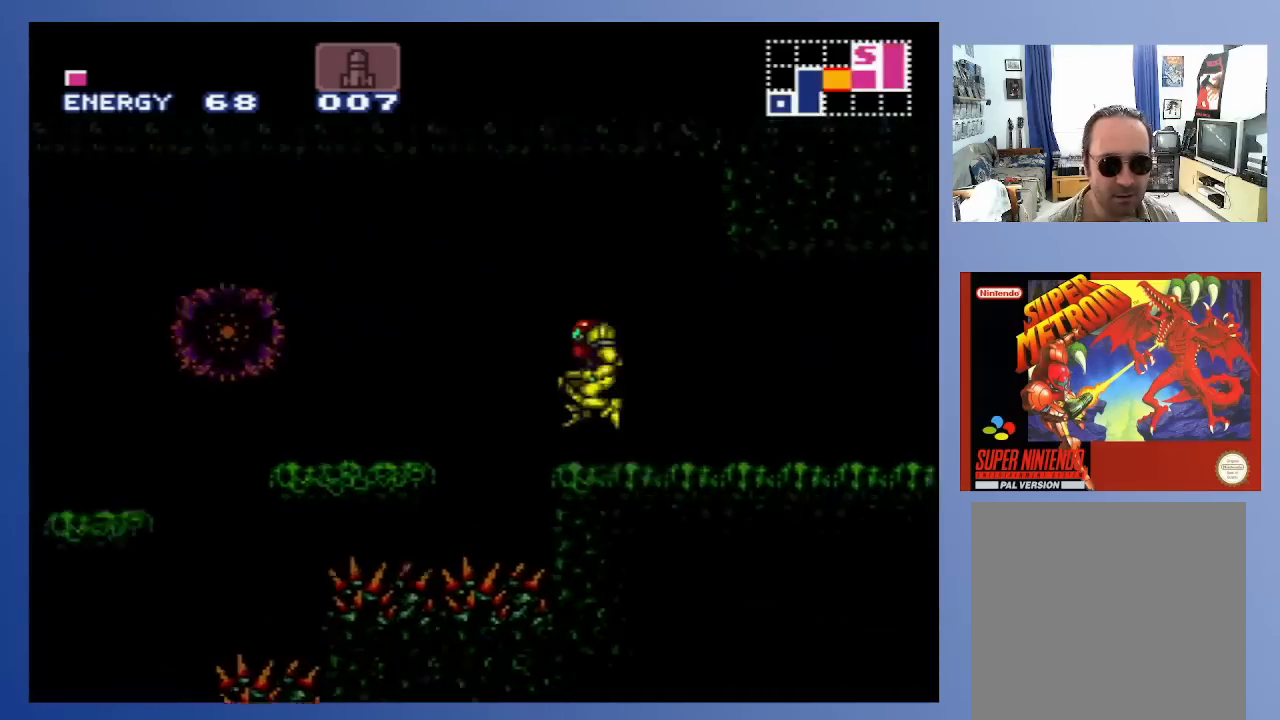
{"buttons": ["DPAD_LEFT"], "left_stick": "center", "right_stick": "center", "events": [[167, "A", "up"]]}
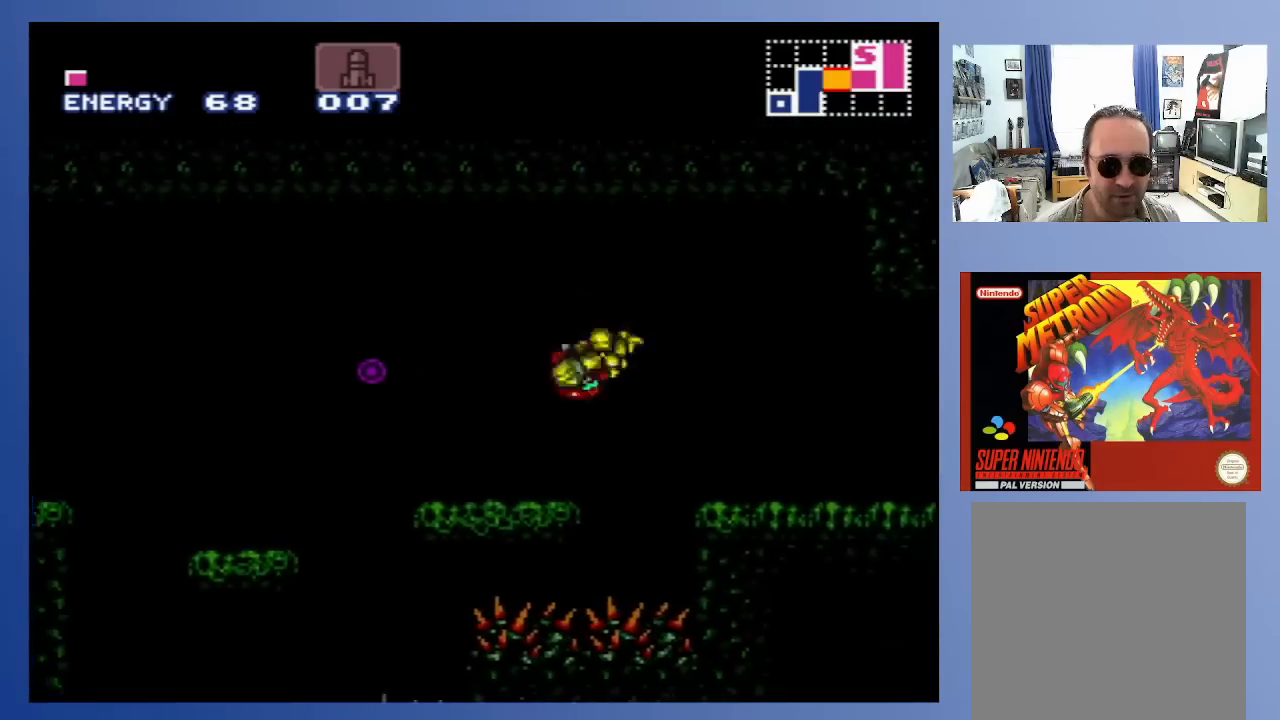
{"buttons": ["A", "DPAD_LEFT"], "left_stick": "center", "right_stick": "center", "events": [[450, "A", "down"]]}
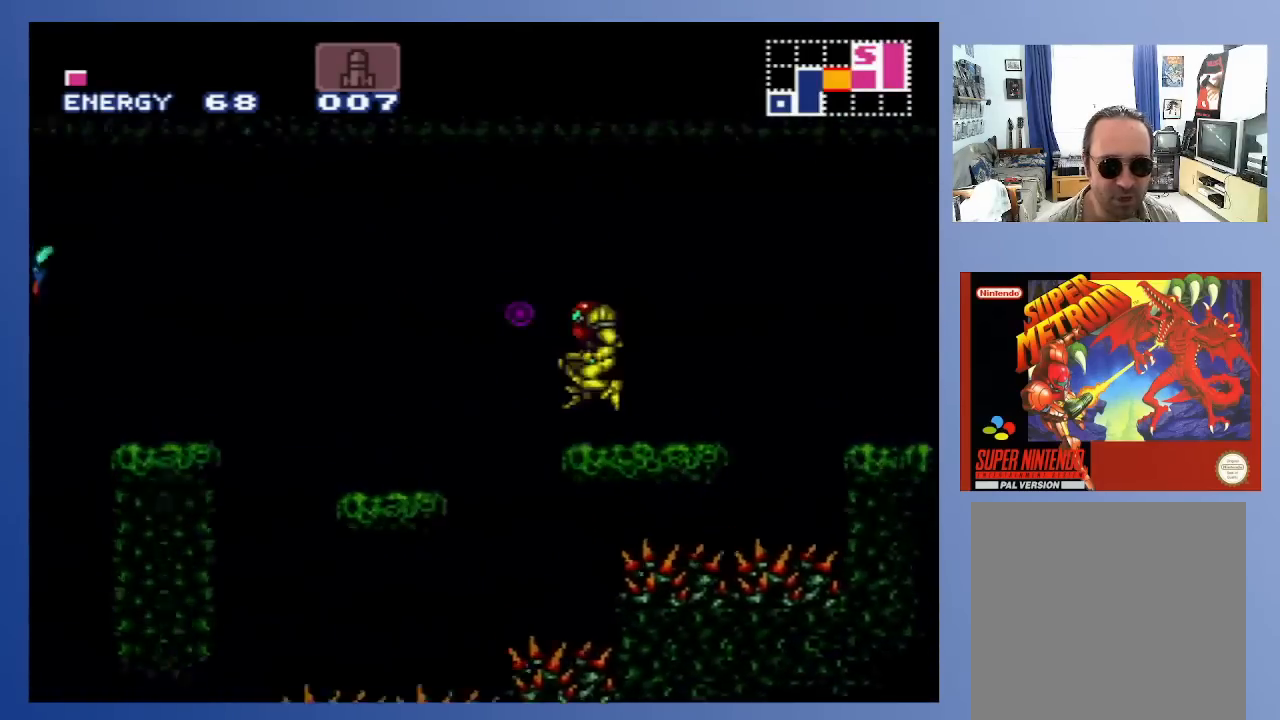
{"buttons": ["DPAD_LEFT"], "left_stick": "center", "right_stick": "center", "events": [[133, "A", "up"]]}
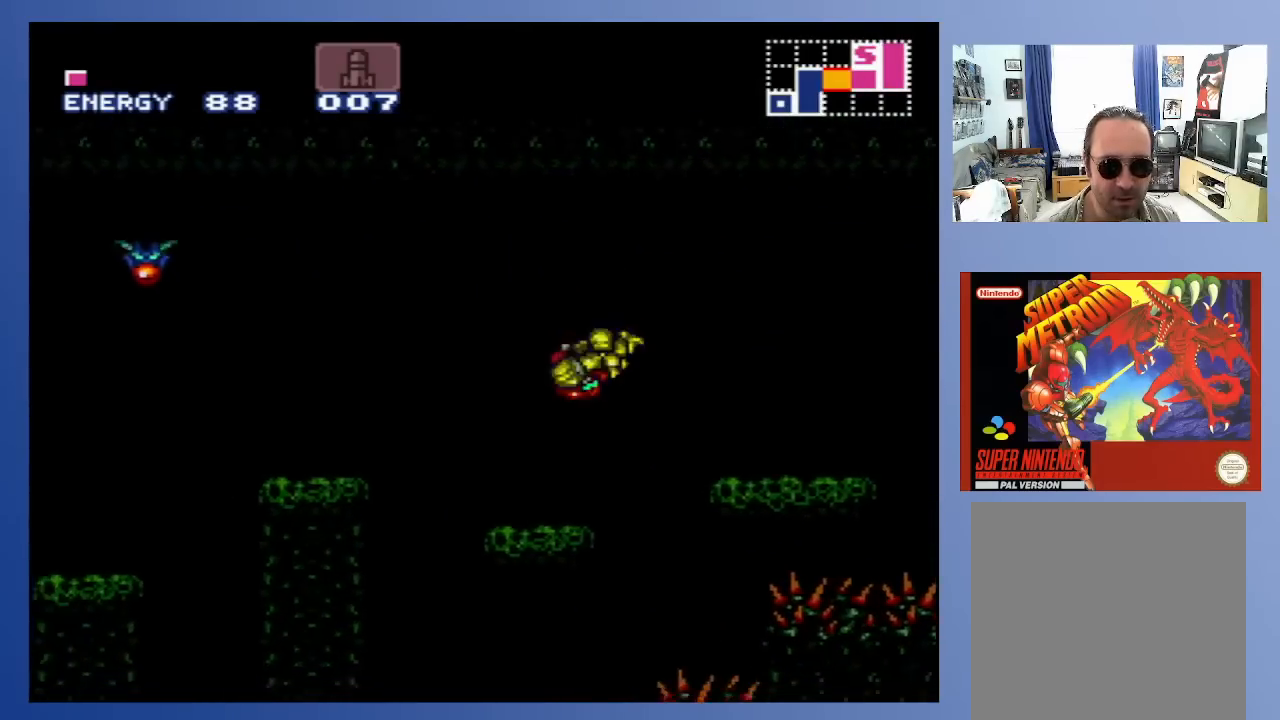
{"buttons": ["DPAD_LEFT"], "left_stick": "center", "right_stick": "center", "events": [[250, "A", "down"], [450, "A", "up"]]}
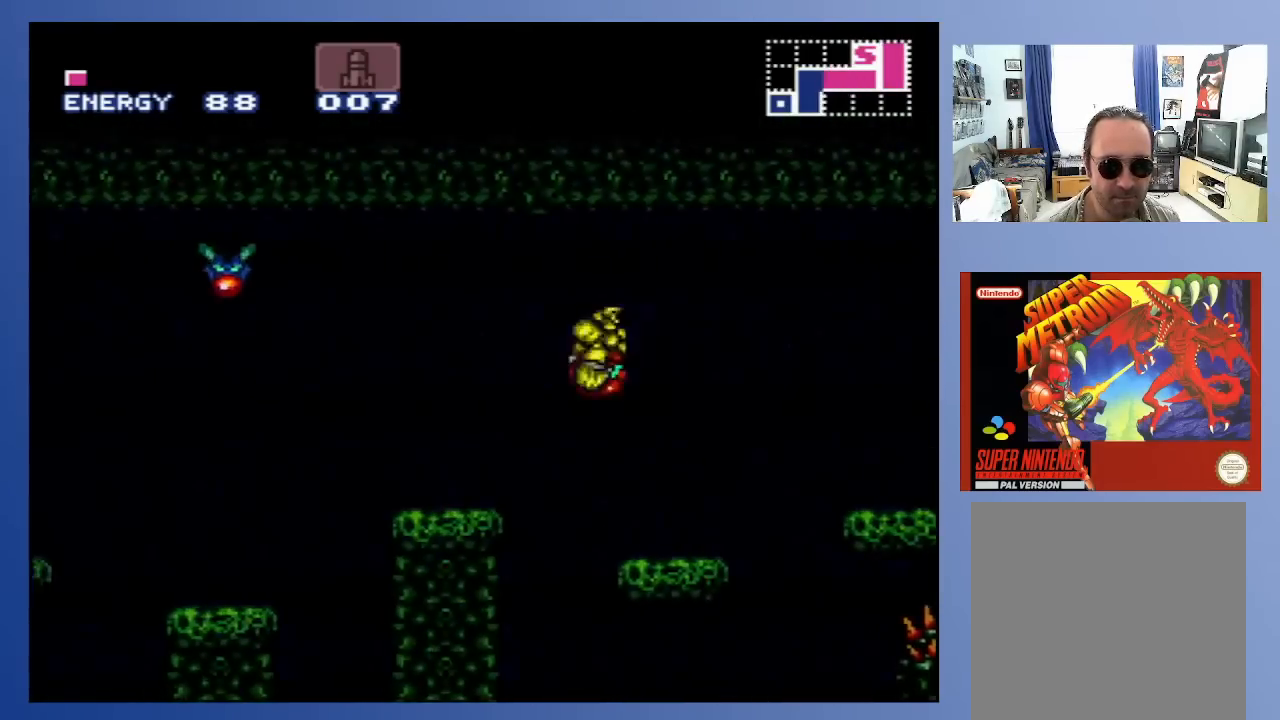
{"buttons": ["DPAD_LEFT"], "left_stick": "center", "right_stick": "center", "events": []}
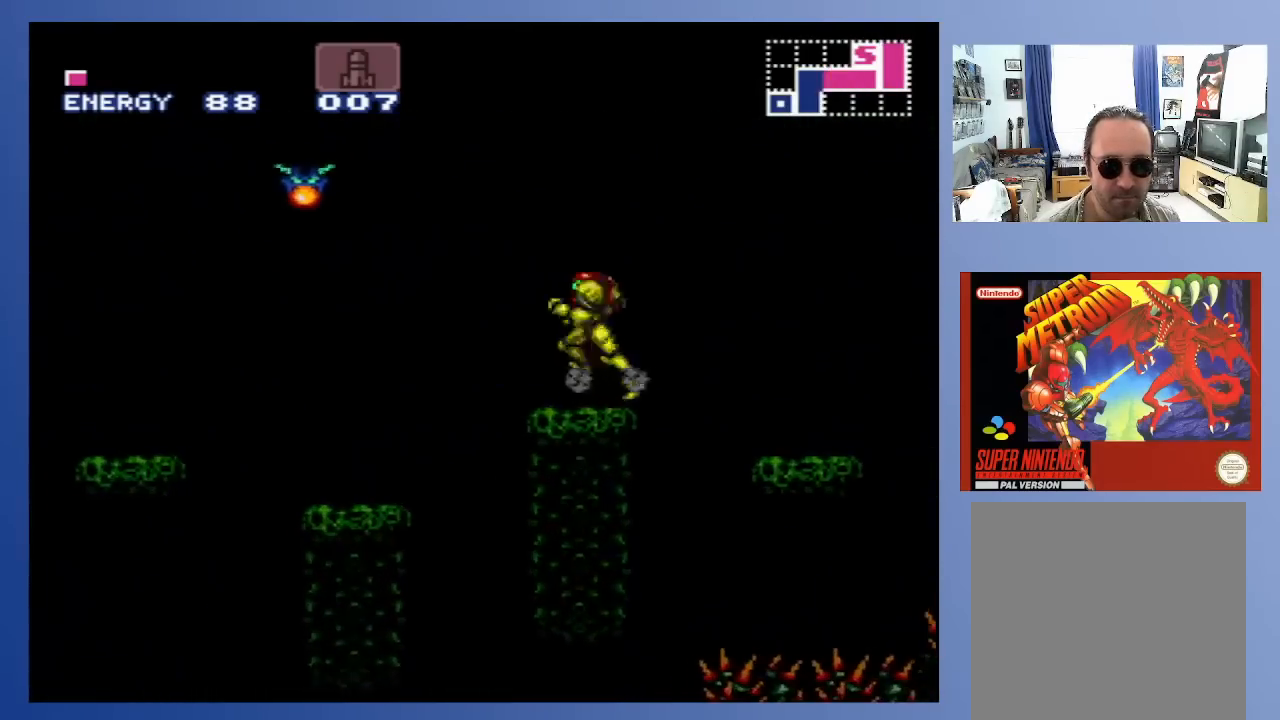
{"buttons": ["DPAD_LEFT"], "left_stick": "center", "right_stick": "center", "events": [[17, "A", "down"], [150, "A", "up"]]}
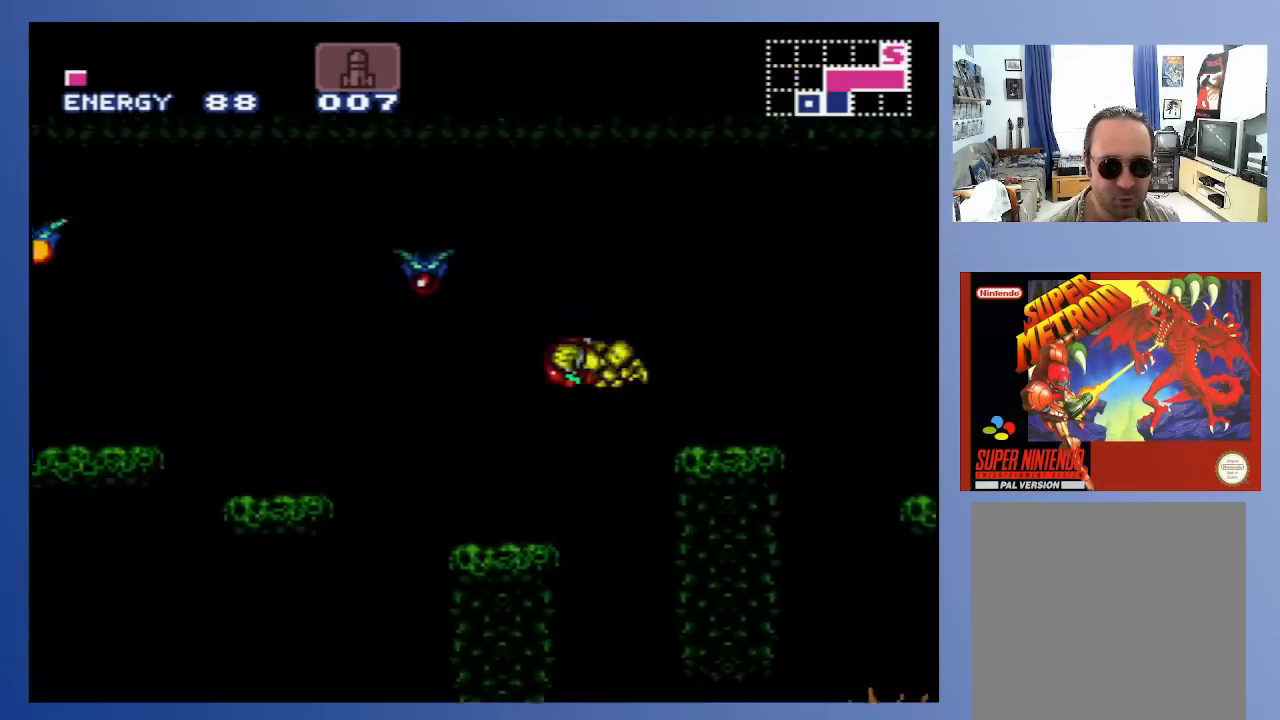
{"buttons": [], "left_stick": "center", "right_stick": "center", "events": [[267, "DPAD_LEFT", "up"]]}
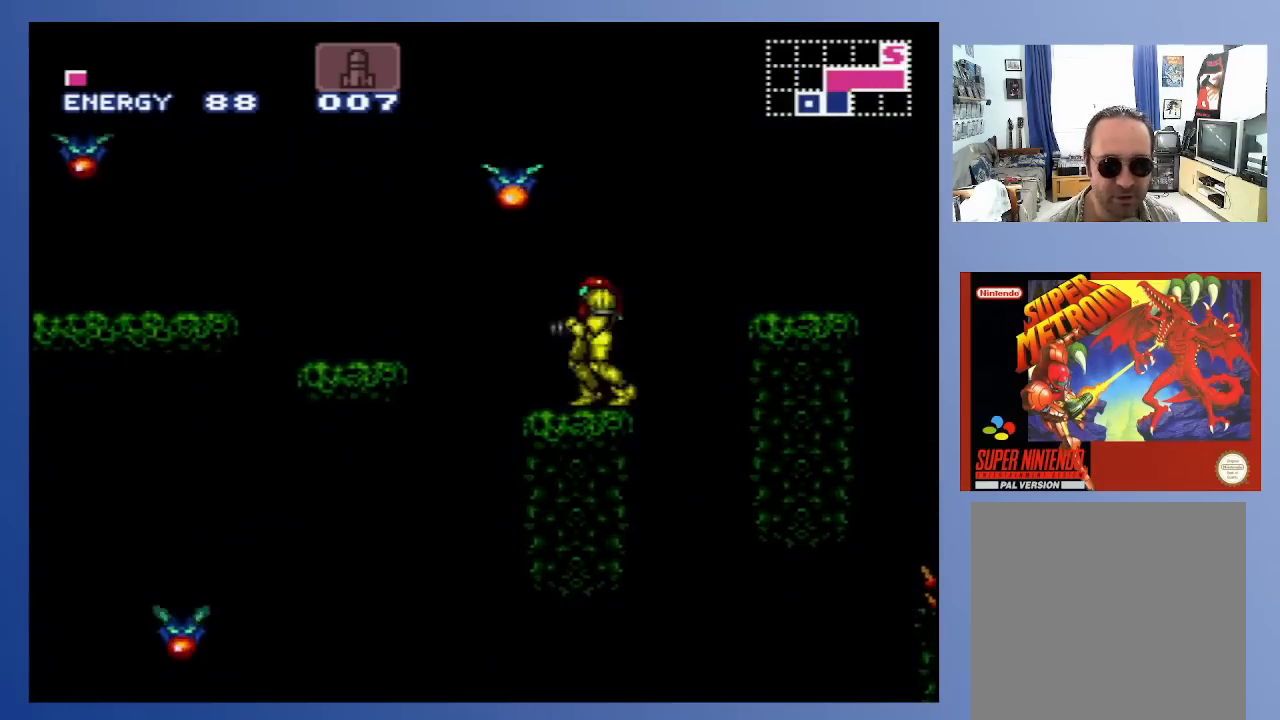
{"buttons": [], "left_stick": "center", "right_stick": "center", "events": [[83, "DPAD_LEFT", "down"], [217, "DPAD_LEFT", "up"]]}
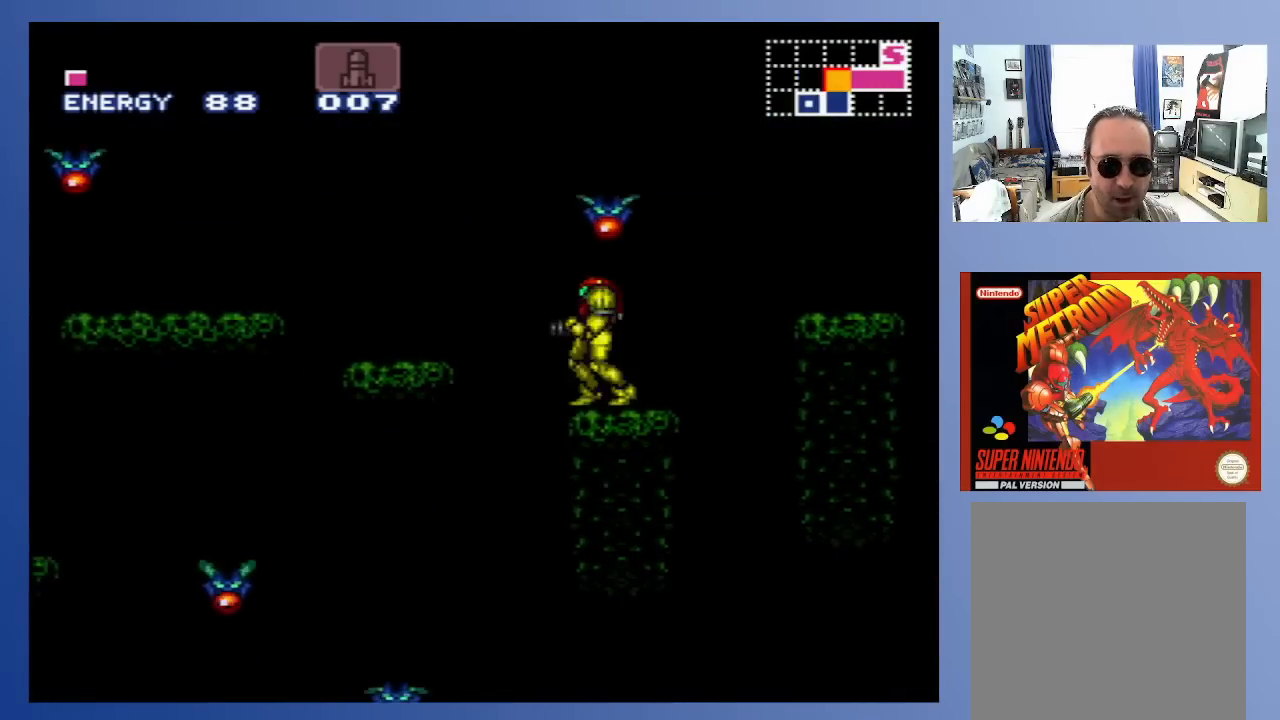
{"buttons": ["DPAD_LEFT"], "left_stick": "center", "right_stick": "center", "events": [[100, "DPAD_LEFT", "down"], [183, "A", "down"], [383, "A", "up"]]}
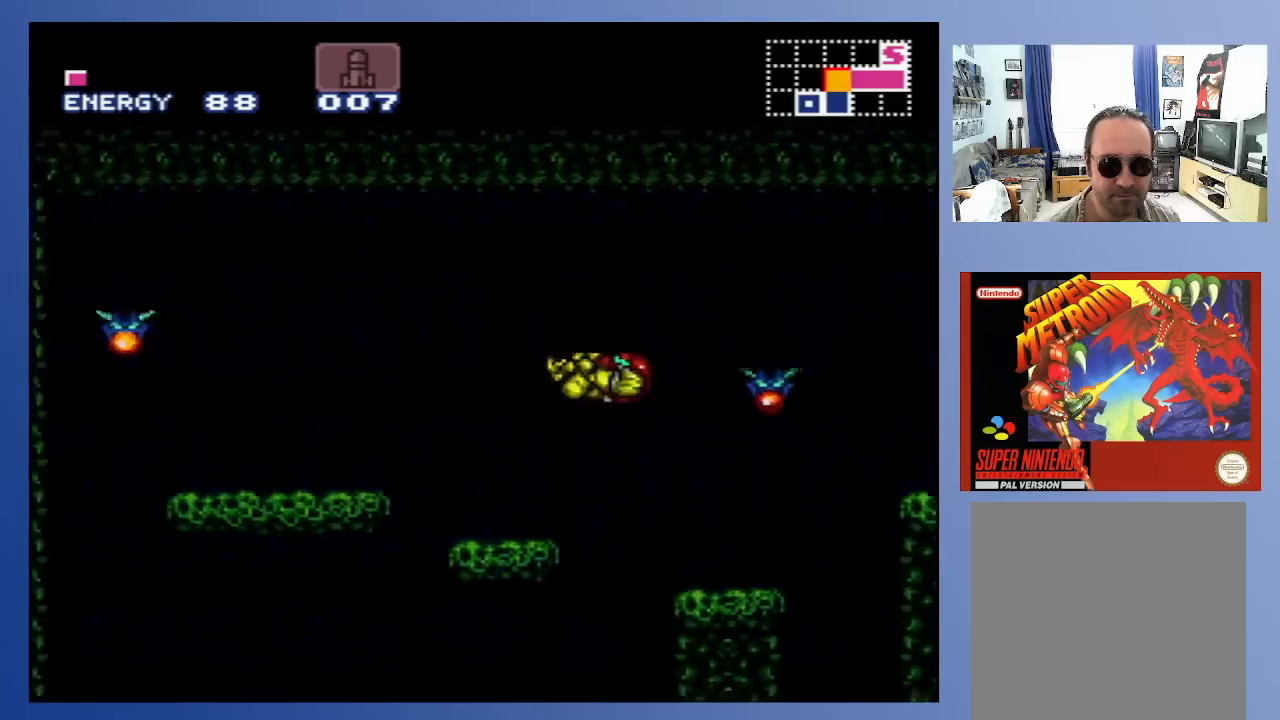
{"buttons": ["A", "DPAD_LEFT"], "left_stick": "center", "right_stick": "center", "events": [[400, "A", "down"]]}
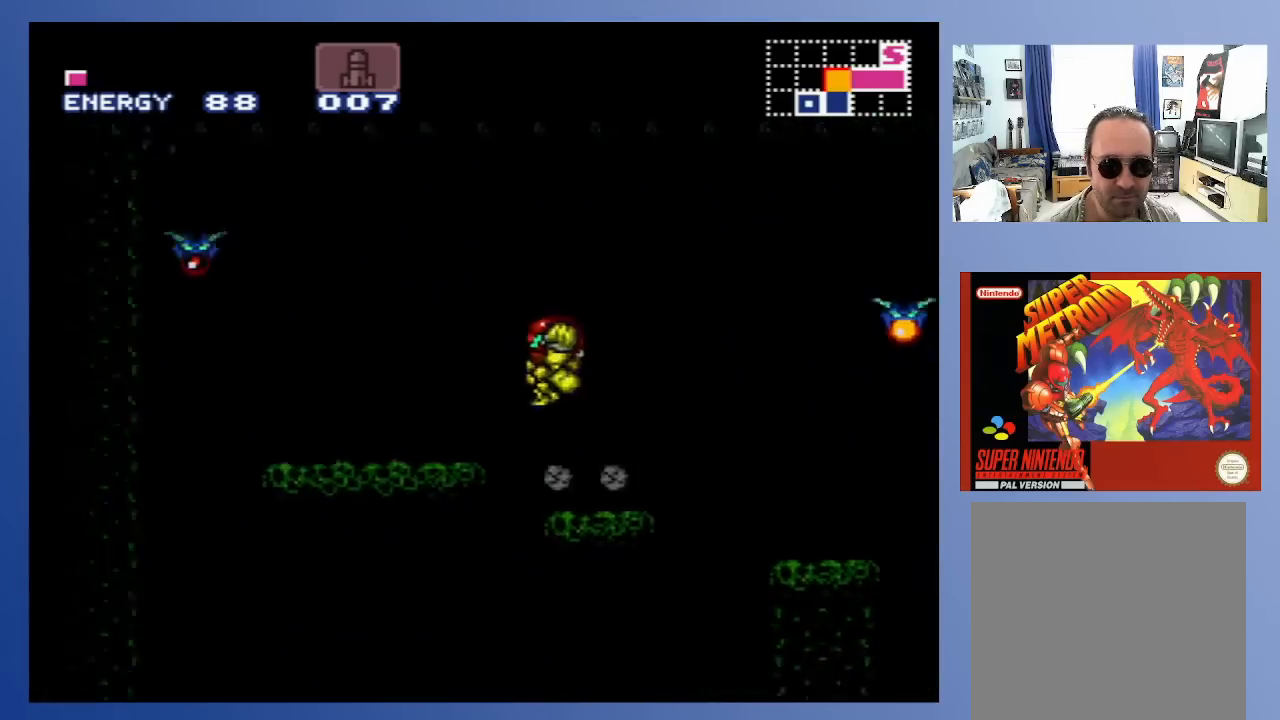
{"buttons": ["DPAD_LEFT"], "left_stick": "center", "right_stick": "center", "events": [[50, "A", "up"]]}
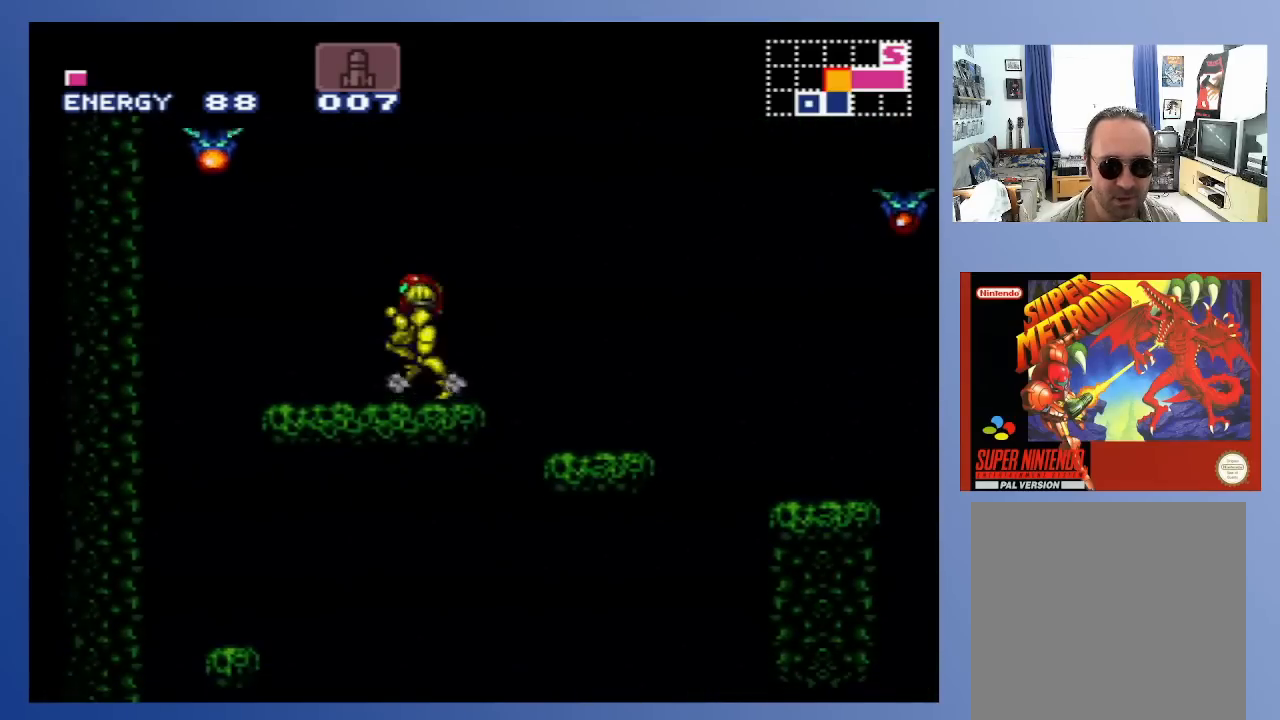
{"buttons": ["DPAD_LEFT"], "left_stick": "center", "right_stick": "center", "events": []}
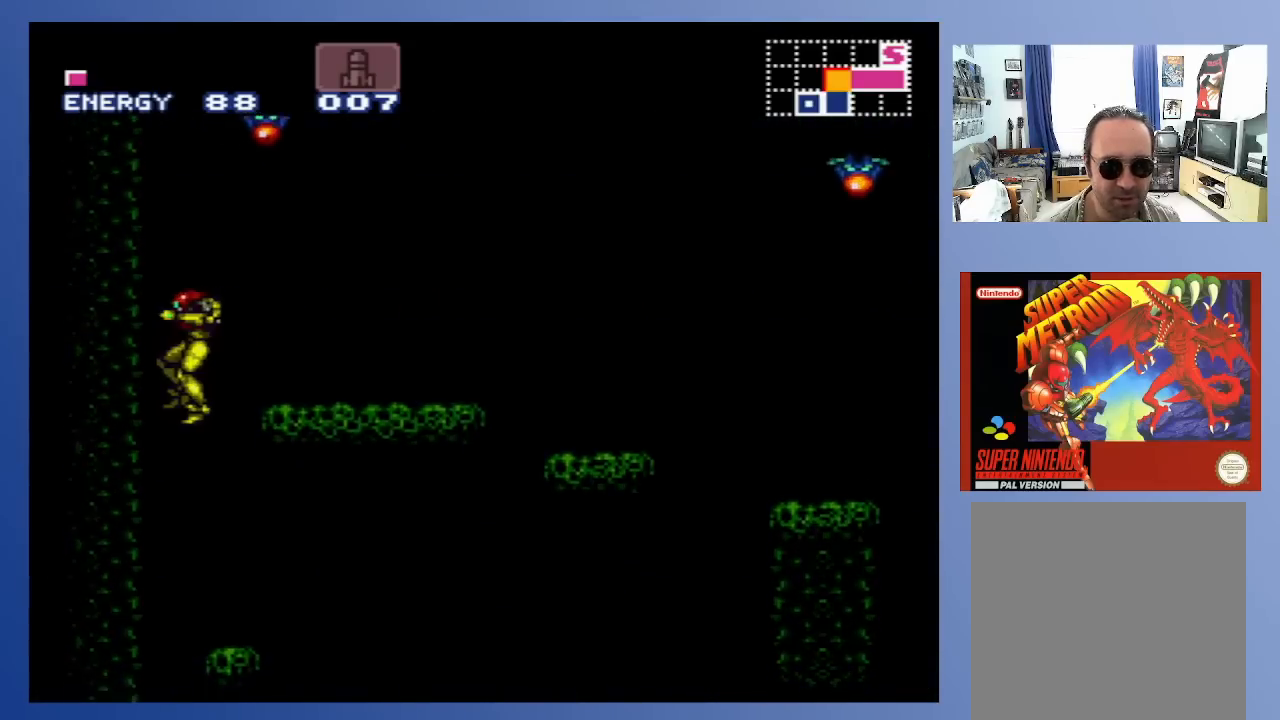
{"buttons": [], "left_stick": "center", "right_stick": "center", "events": [[83, "DPAD_LEFT", "up"]]}
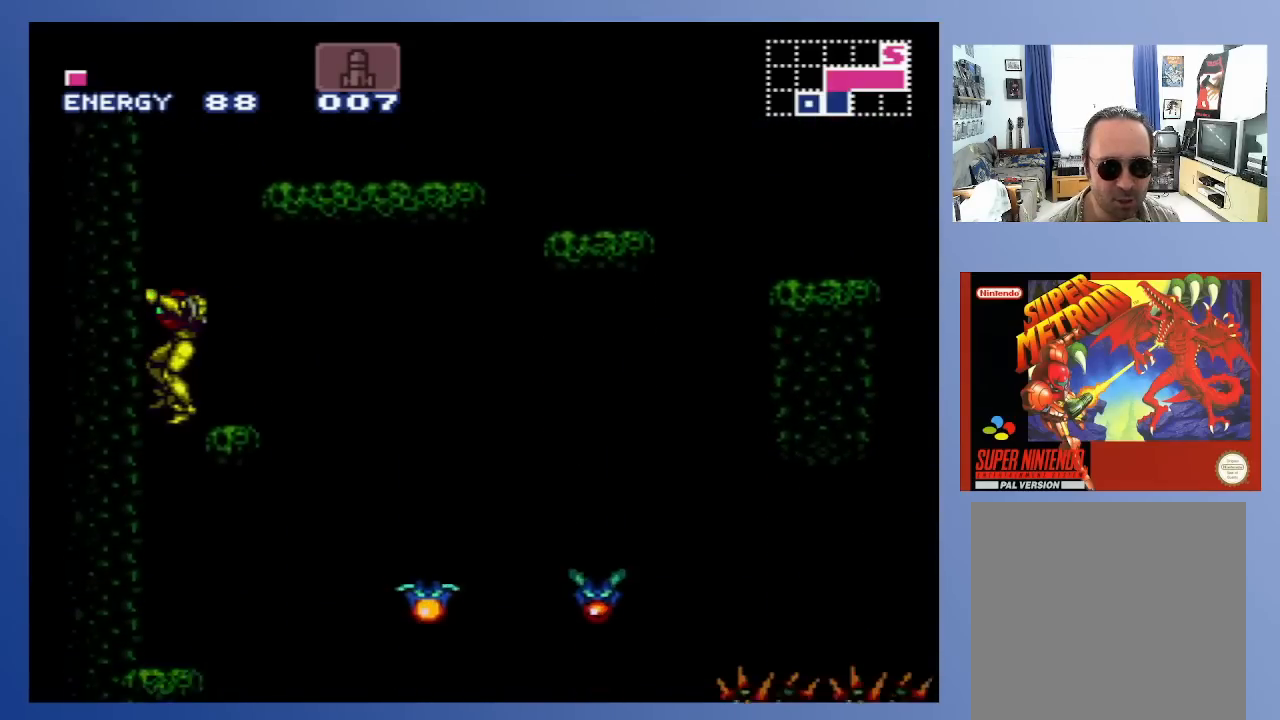
{"buttons": [], "left_stick": "center", "right_stick": "center", "events": []}
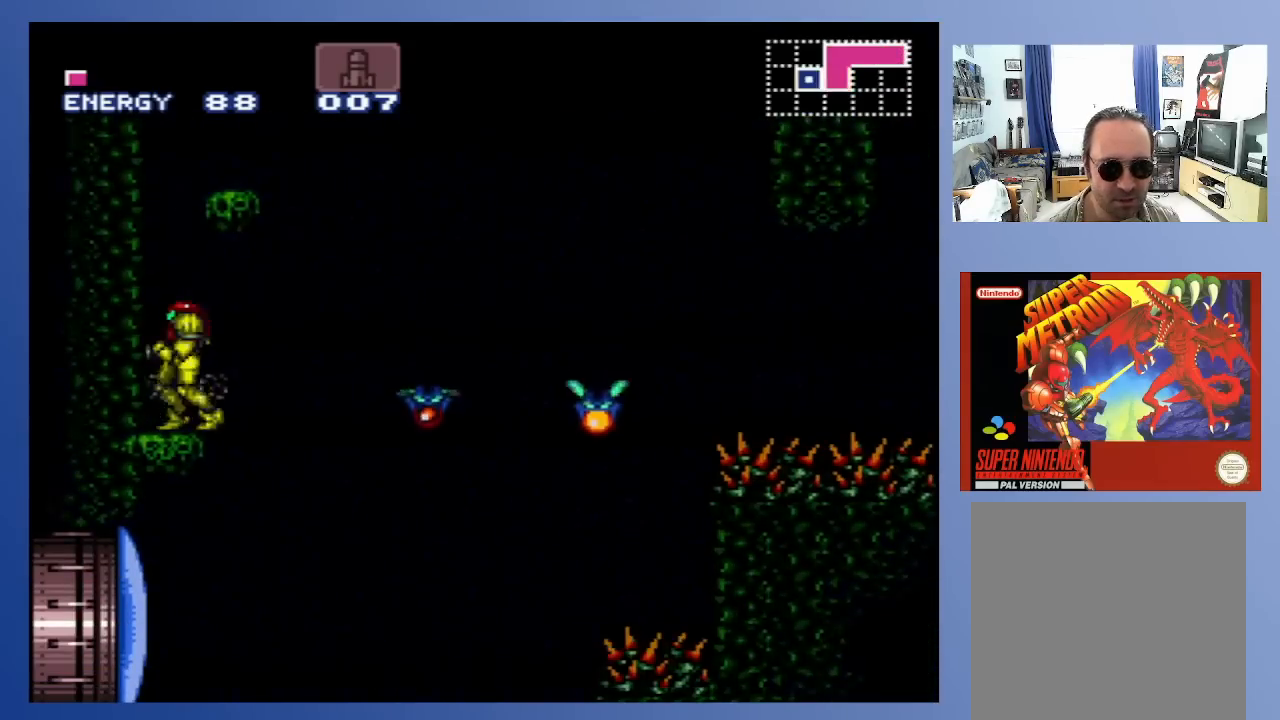
{"buttons": ["DPAD_LEFT"], "left_stick": "center", "right_stick": "center", "events": [[17, "DPAD_RIGHT", "down"], [333, "DPAD_RIGHT", "up"], [467, "DPAD_LEFT", "down"]]}
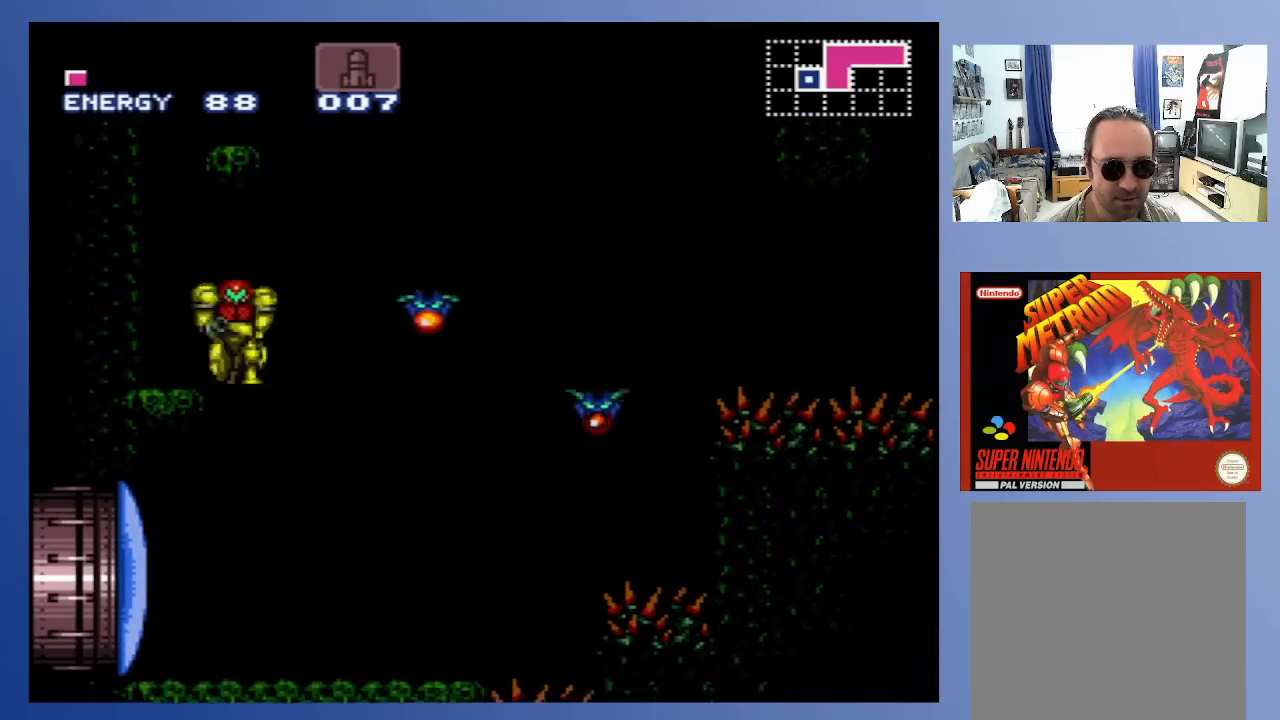
{"buttons": ["X"], "left_stick": "center", "right_stick": "center", "events": [[67, "DPAD_LEFT", "up"], [400, "X", "down"]]}
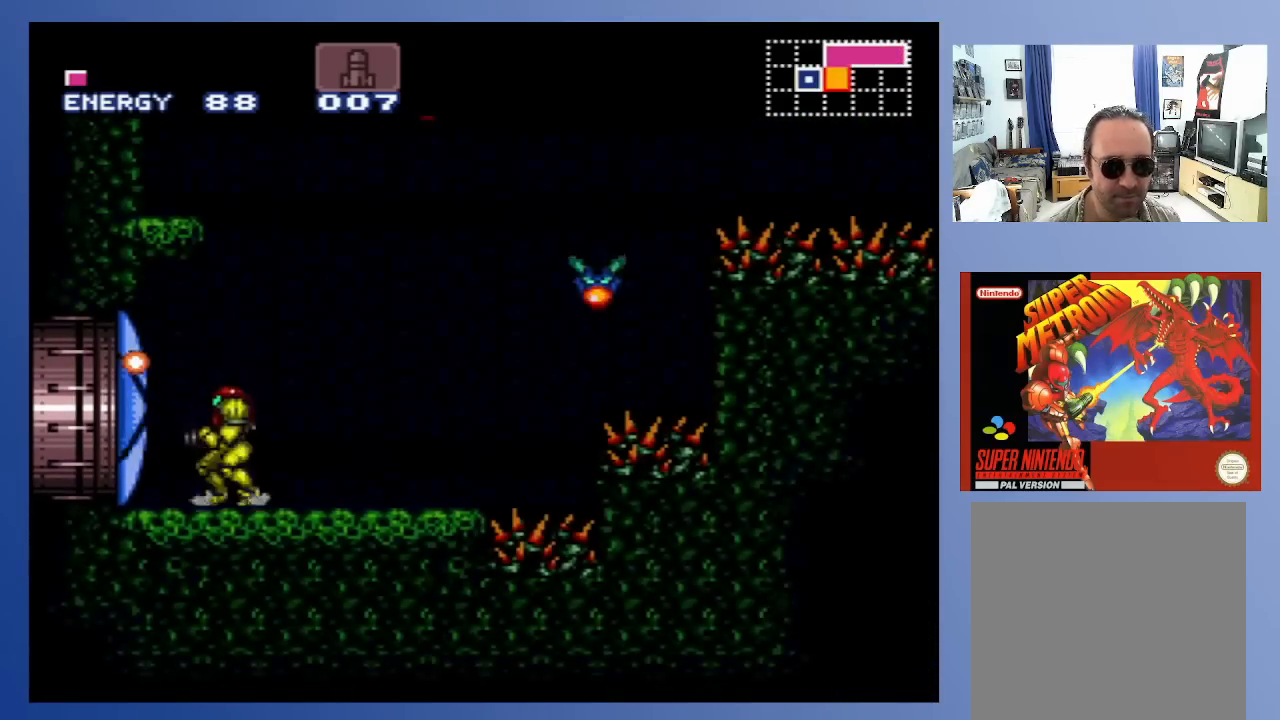
{"buttons": ["DPAD_LEFT"], "left_stick": "center", "right_stick": "center", "events": [[17, "X", "up"], [33, "DPAD_LEFT", "down"]]}
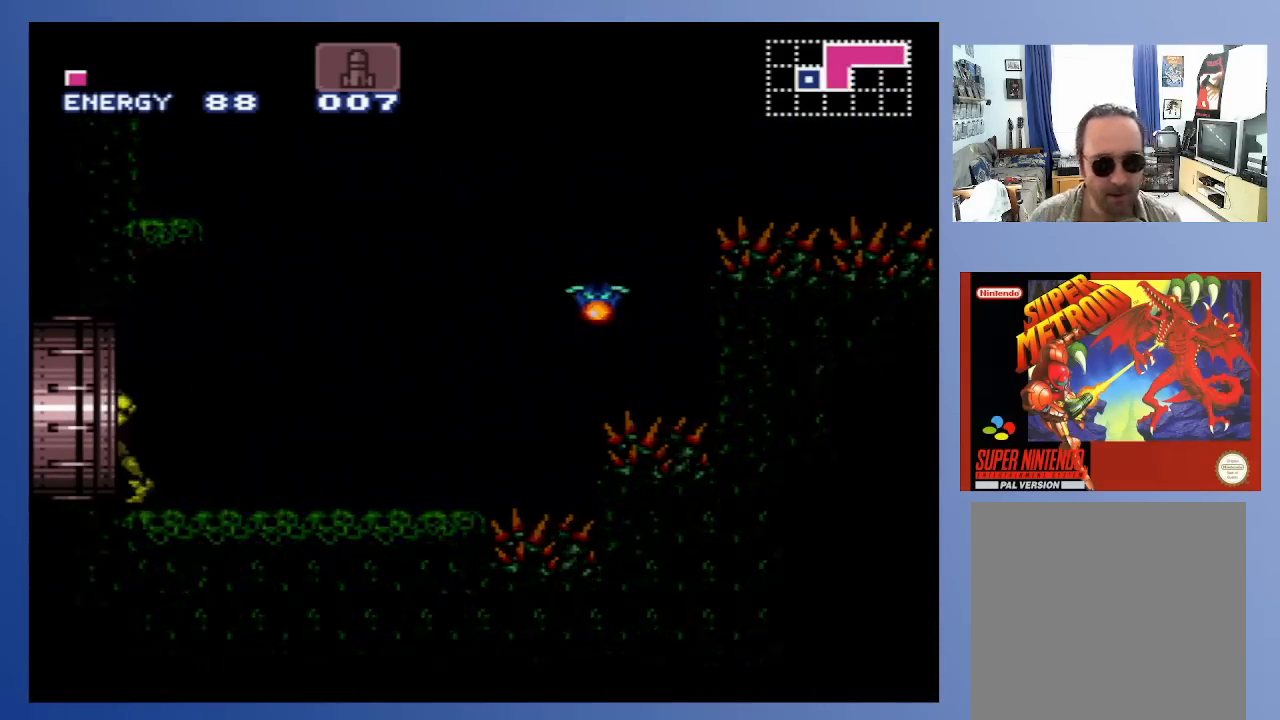
{"buttons": ["DPAD_LEFT"], "left_stick": "center", "right_stick": "center", "events": []}
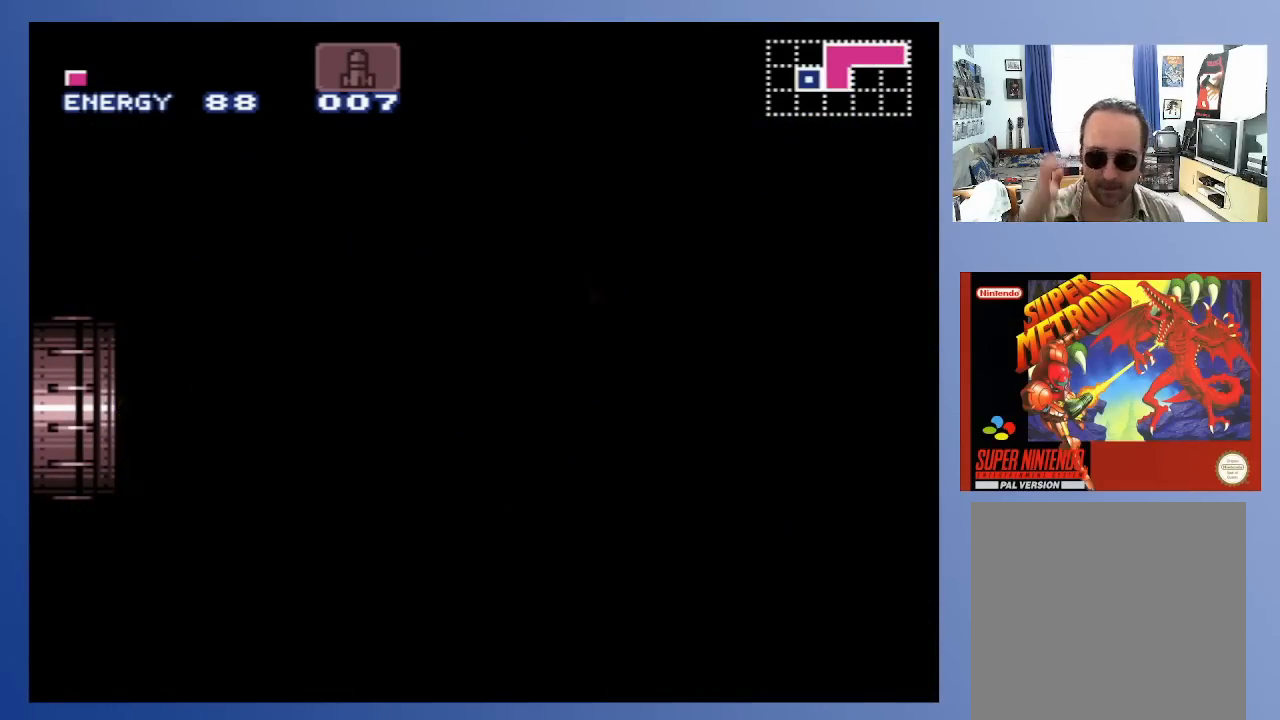
{"buttons": [], "left_stick": "center", "right_stick": "center", "events": [[200, "DPAD_LEFT", "up"]]}
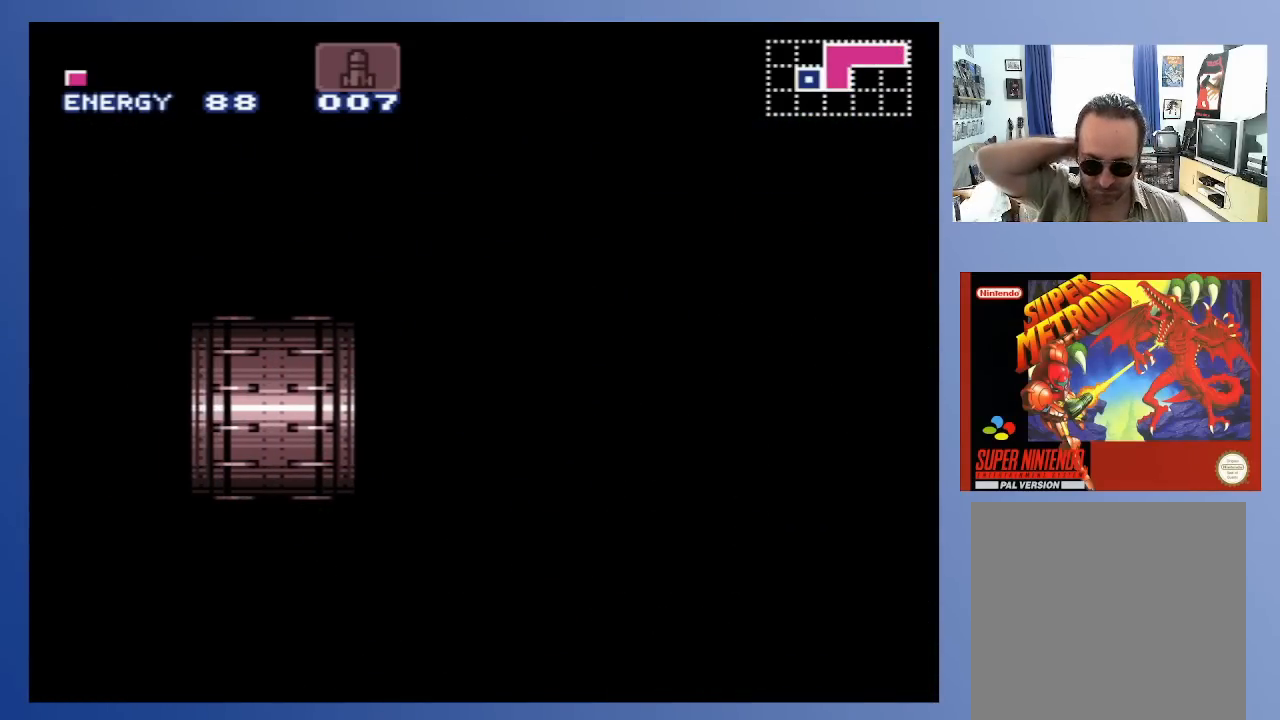
{"buttons": [], "left_stick": "center", "right_stick": "center", "events": []}
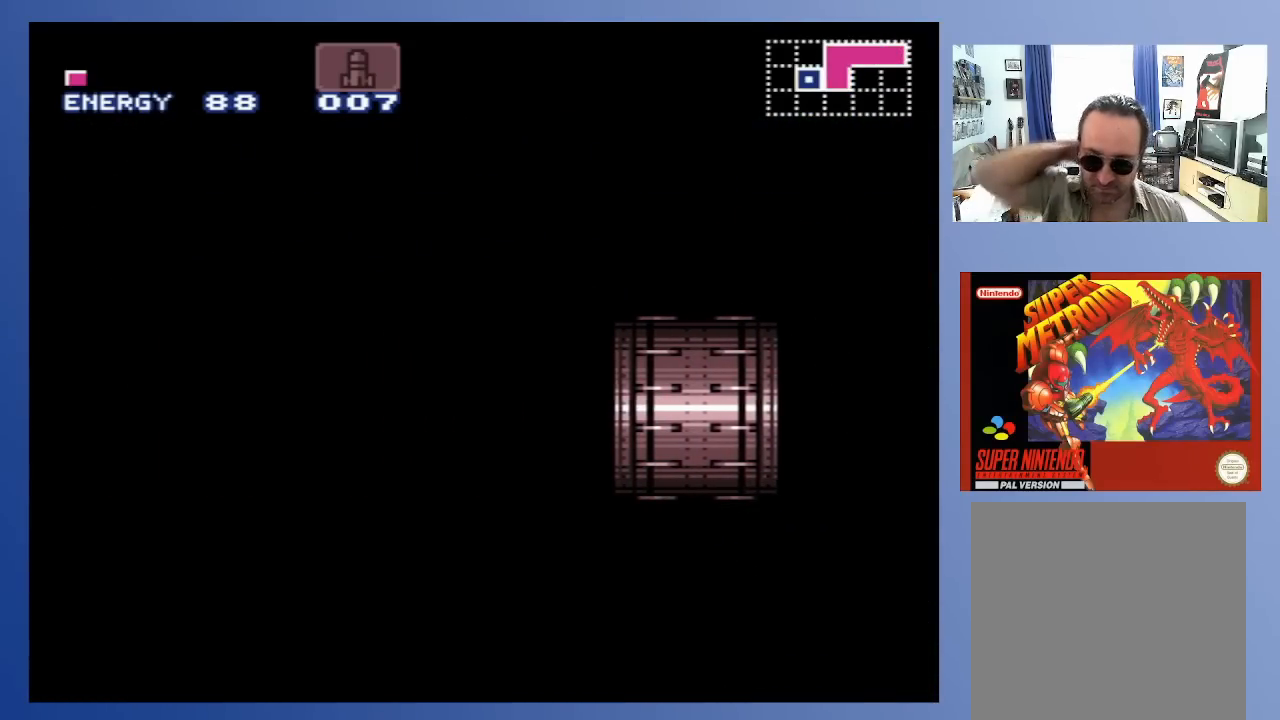
{"buttons": [], "left_stick": "center", "right_stick": "center", "events": []}
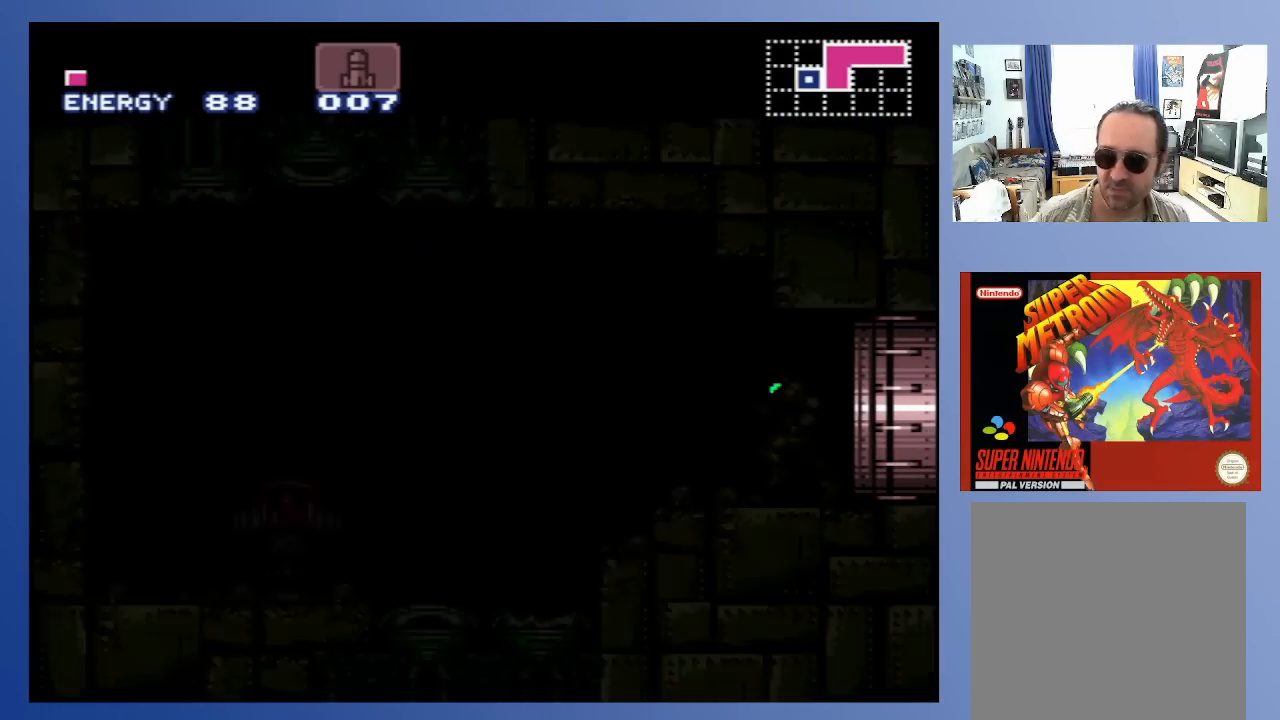
{"buttons": [], "left_stick": "center", "right_stick": "center", "events": []}
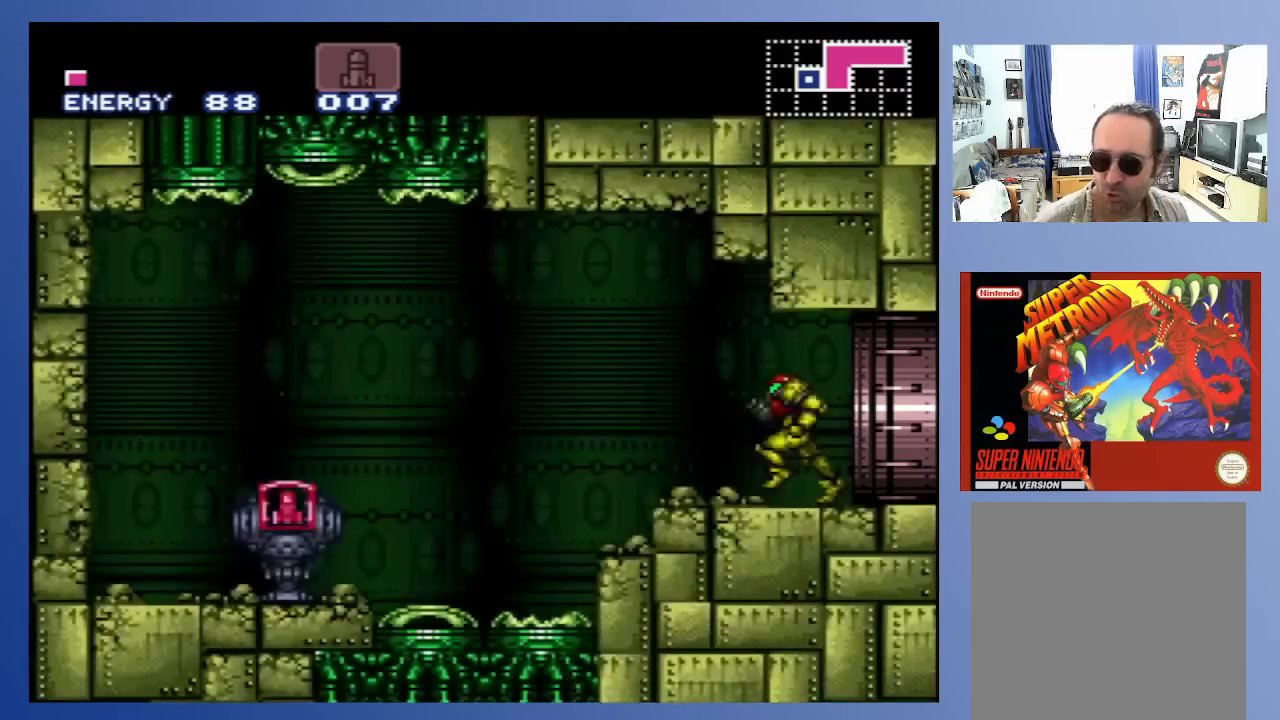
{"buttons": [], "left_stick": "center", "right_stick": "center", "events": []}